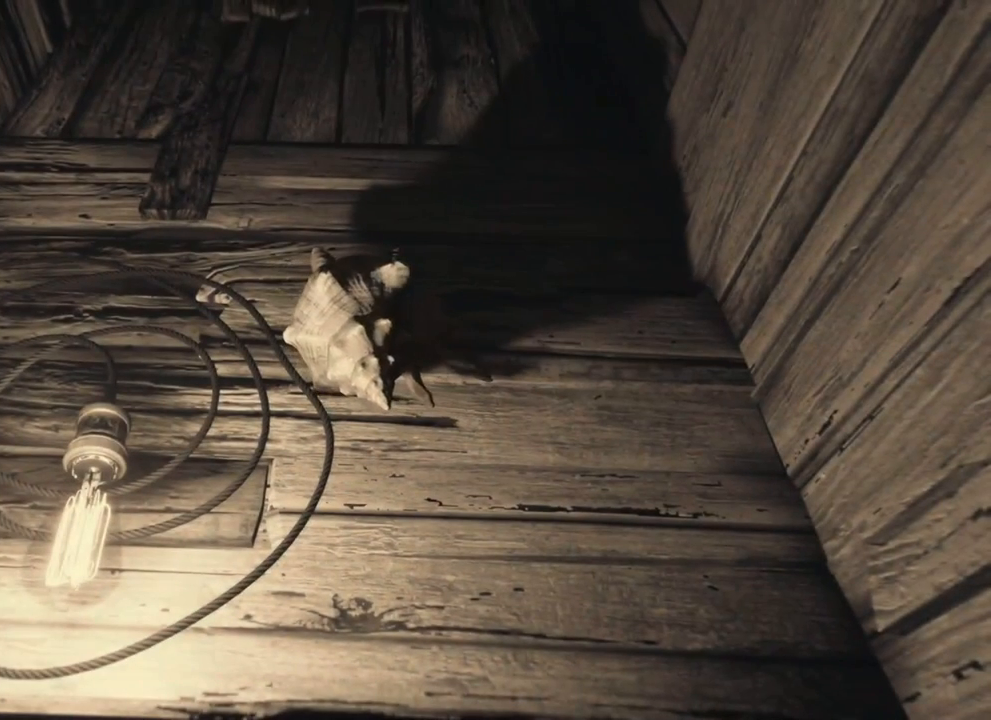
Gameplay with keyboard and mouse; each line is a JSON object with the keys held at the frame after it. "events" lists presses ("down") and releases ("up") of "1", "2", "a", "d", "e", "q", "r", "s", "space" and "w" between this image and that frame as [ms after this image, input, new state], when the widget could be followed in between. No other keys are recorded. Mouse buttons are not recorded. Not read: mouse_move.
{"keys": ["w"], "events": [[416, "w", "down"]]}
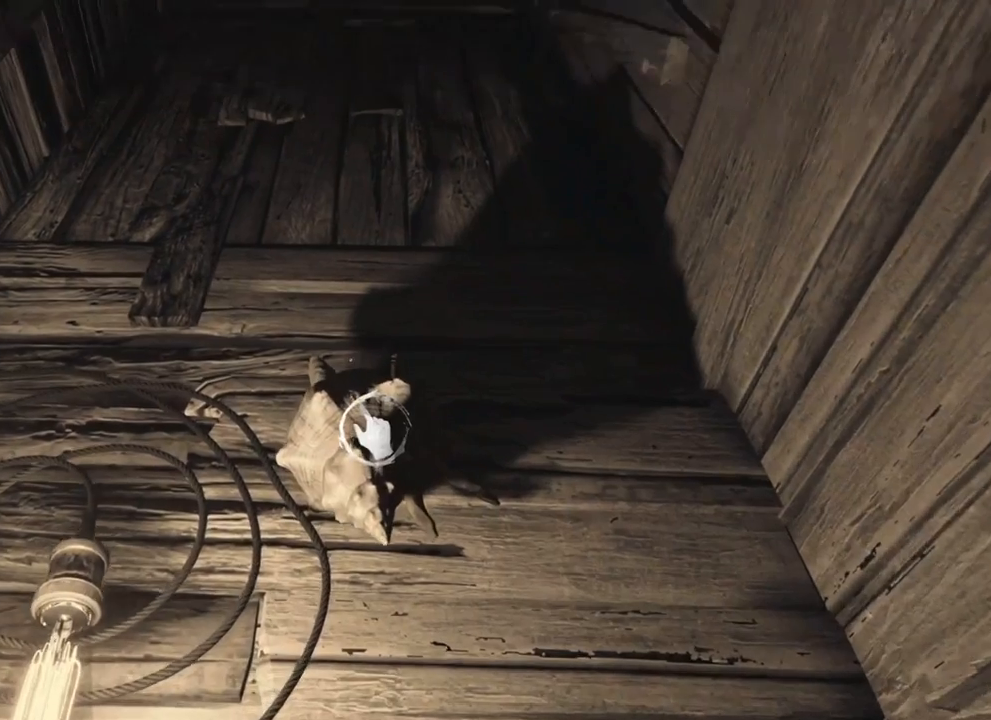
{"keys": ["w"], "events": []}
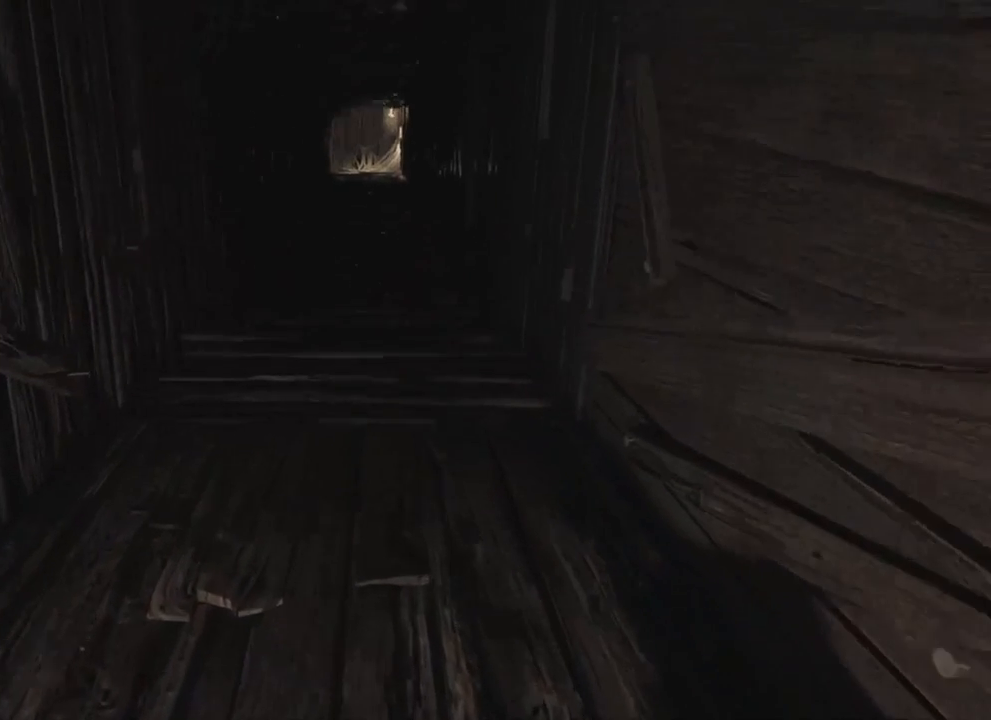
{"keys": ["w"], "events": []}
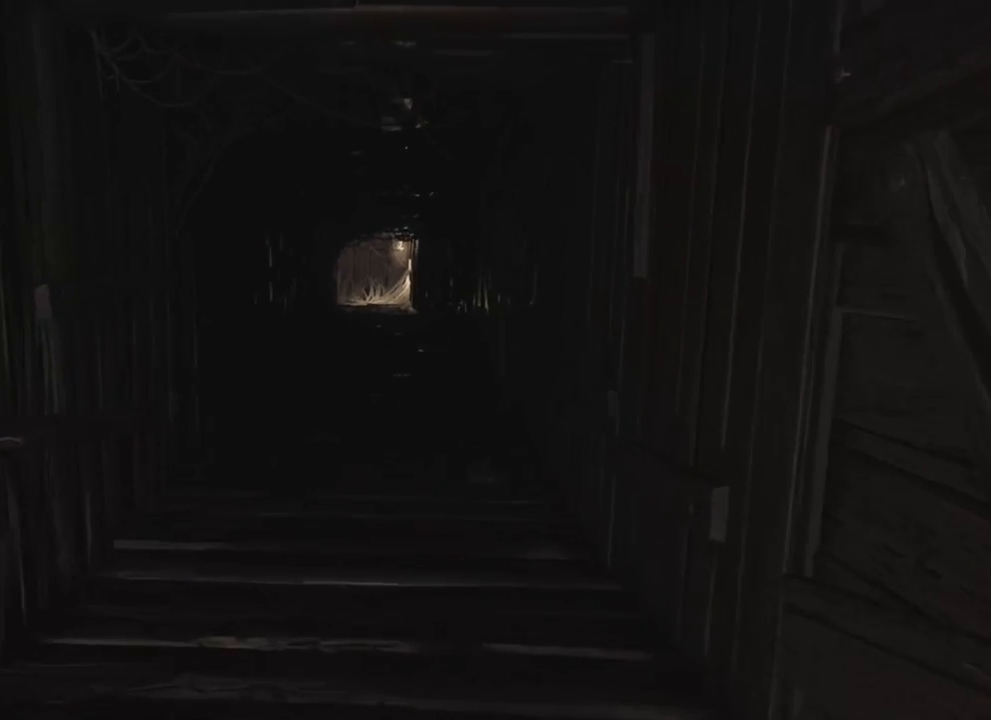
{"keys": ["w"], "events": []}
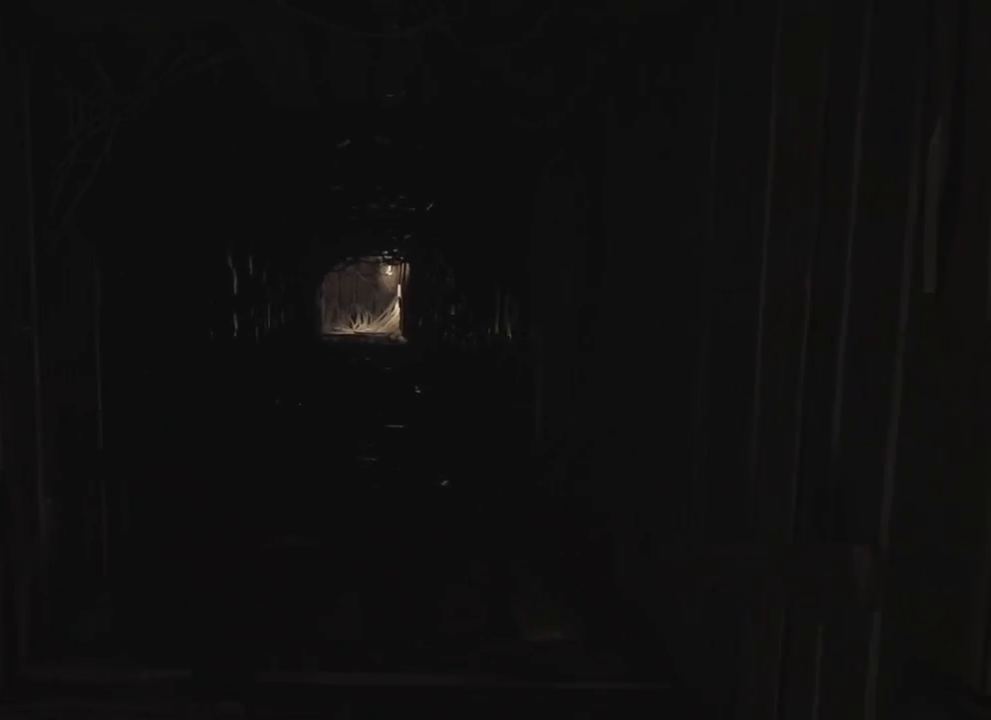
{"keys": ["w"], "events": []}
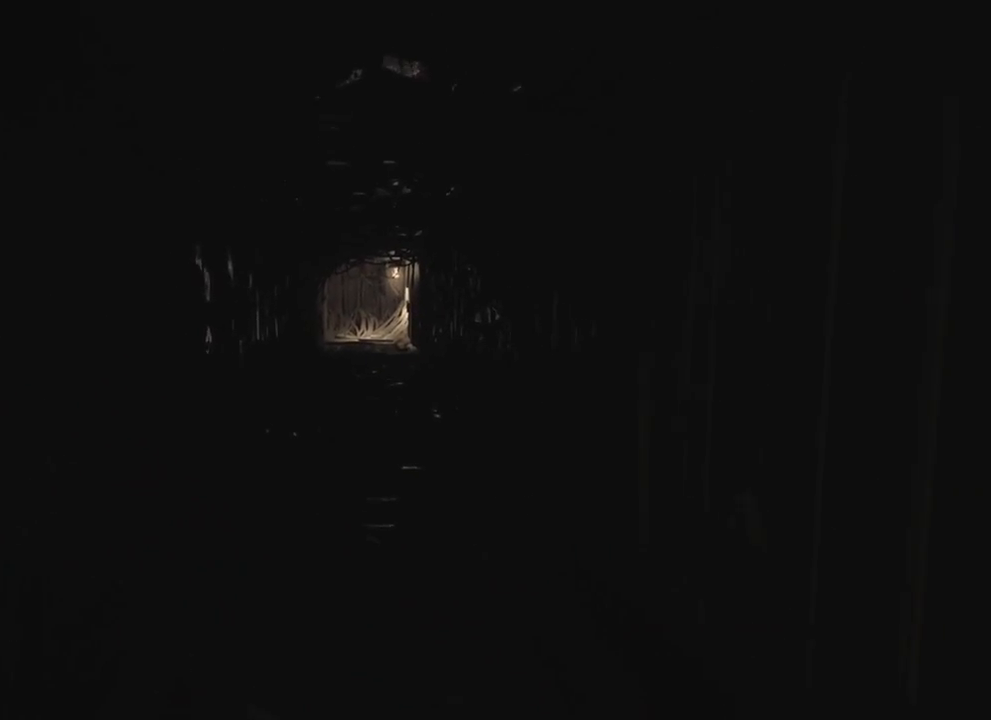
{"keys": ["w"], "events": []}
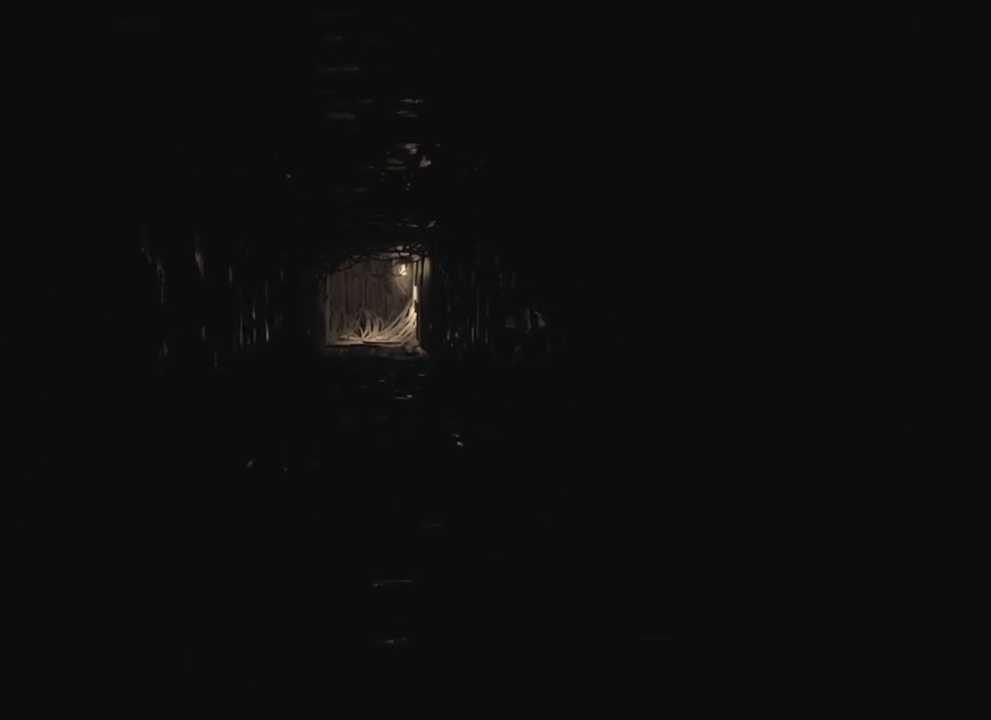
{"keys": ["w"], "events": []}
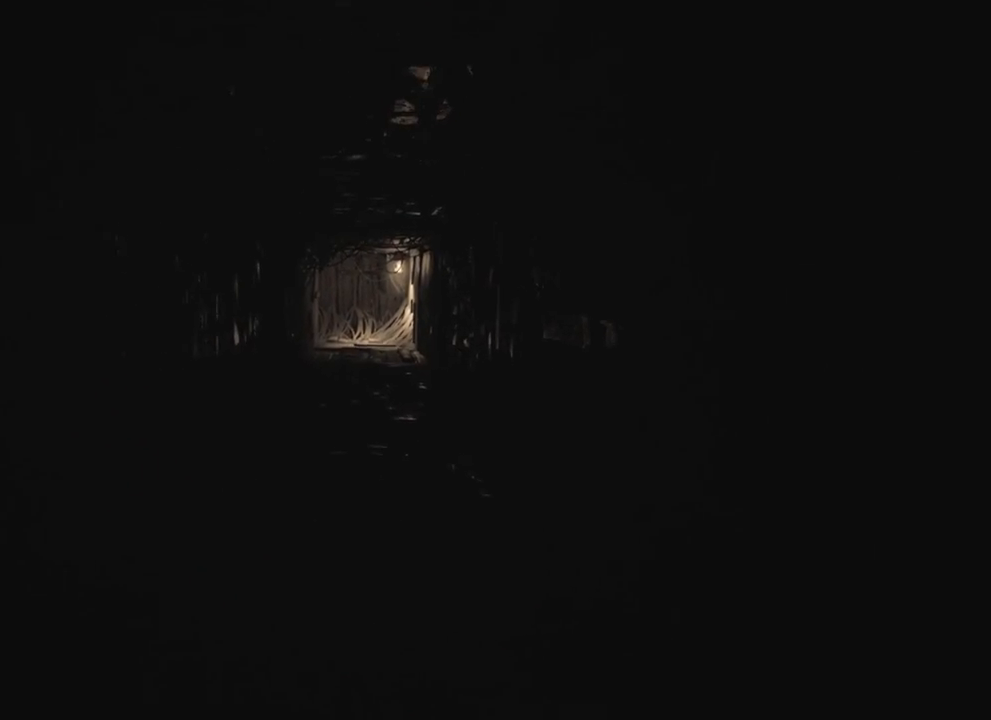
{"keys": ["w"], "events": []}
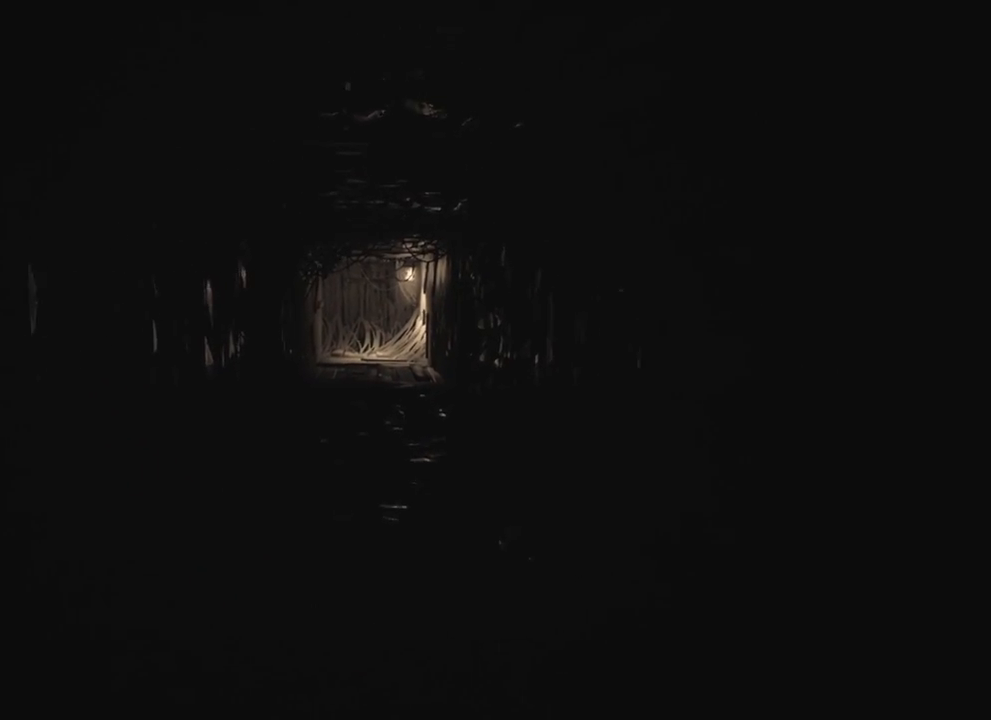
{"keys": ["w"], "events": []}
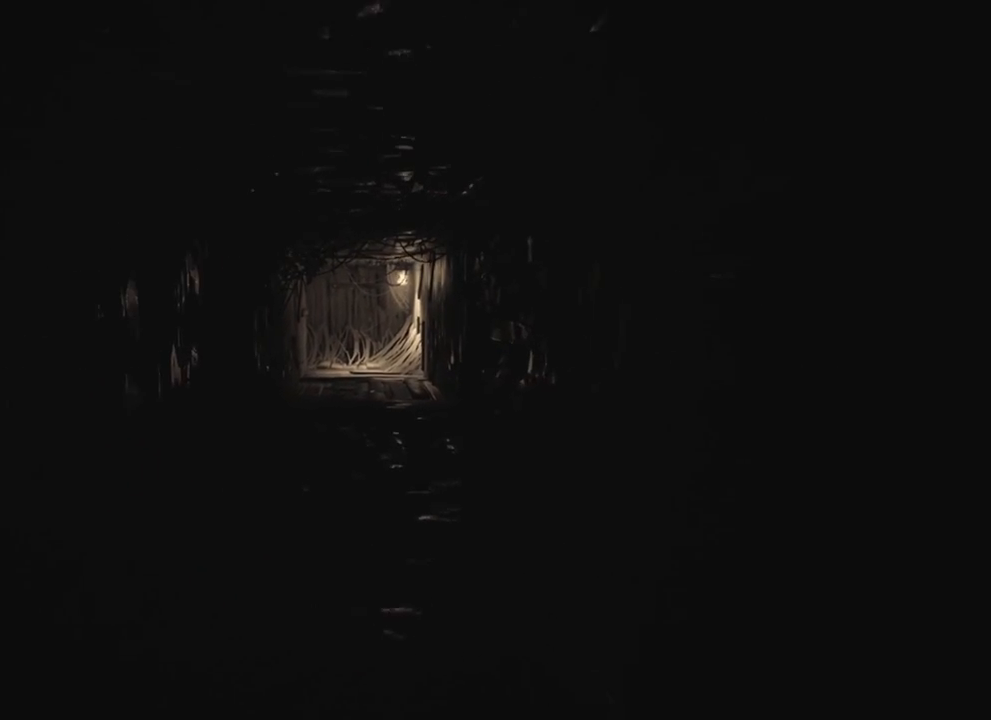
{"keys": ["w"], "events": []}
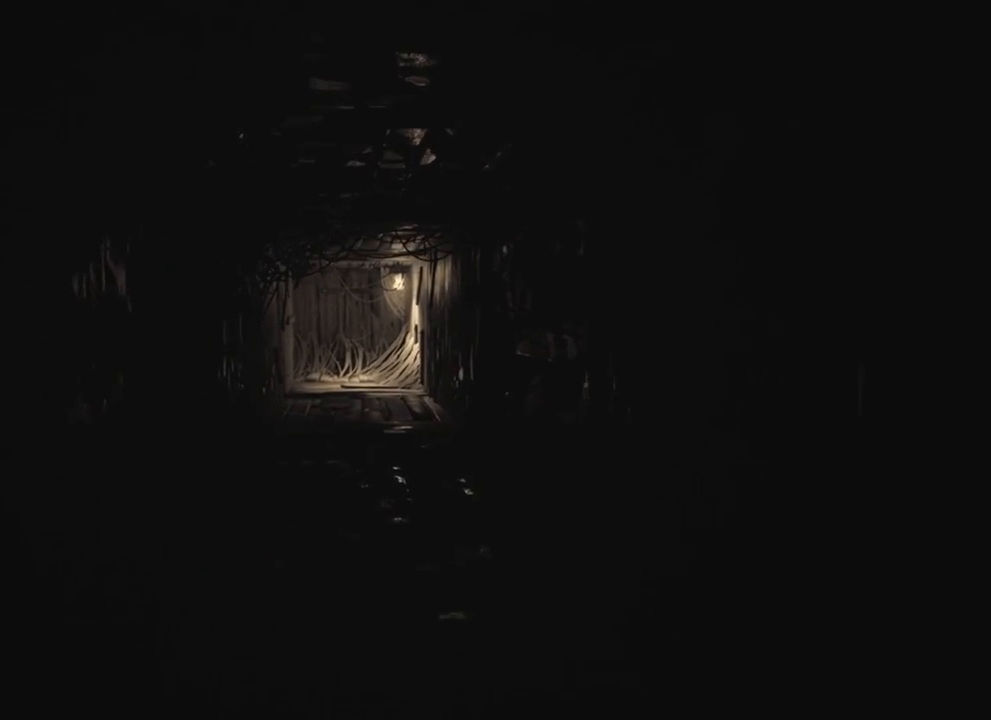
{"keys": ["w"], "events": []}
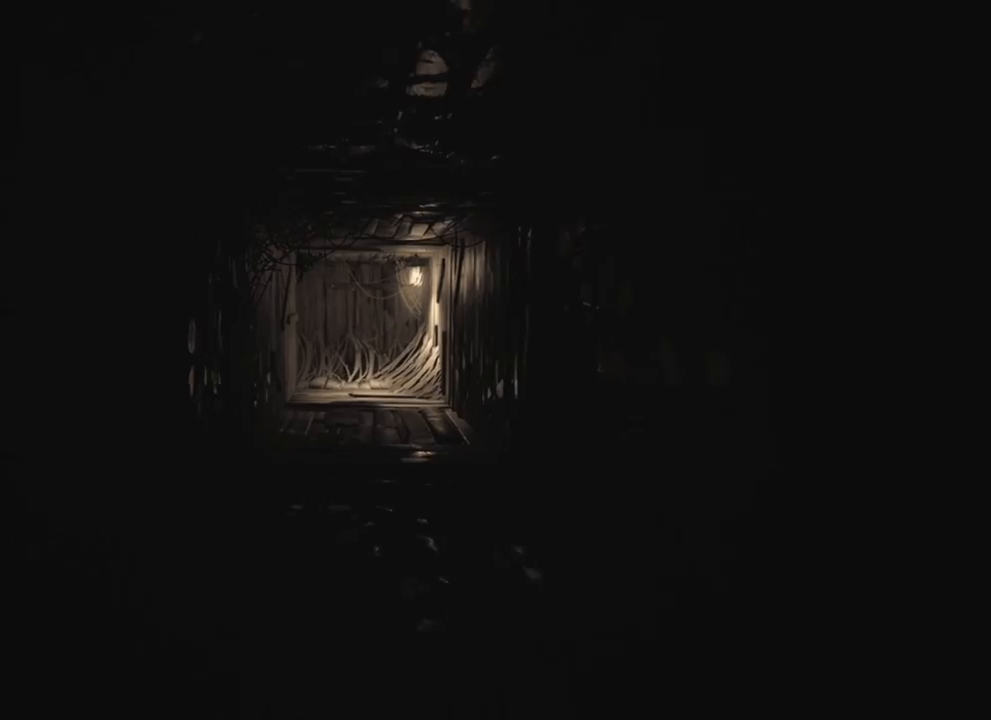
{"keys": ["w"], "events": []}
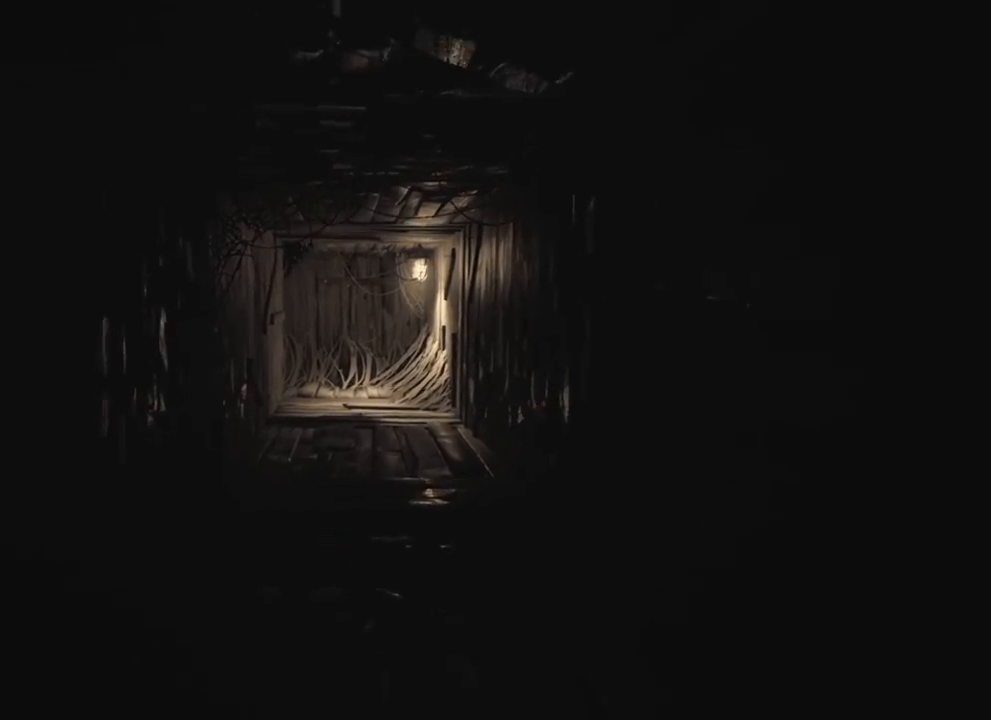
{"keys": ["w"], "events": []}
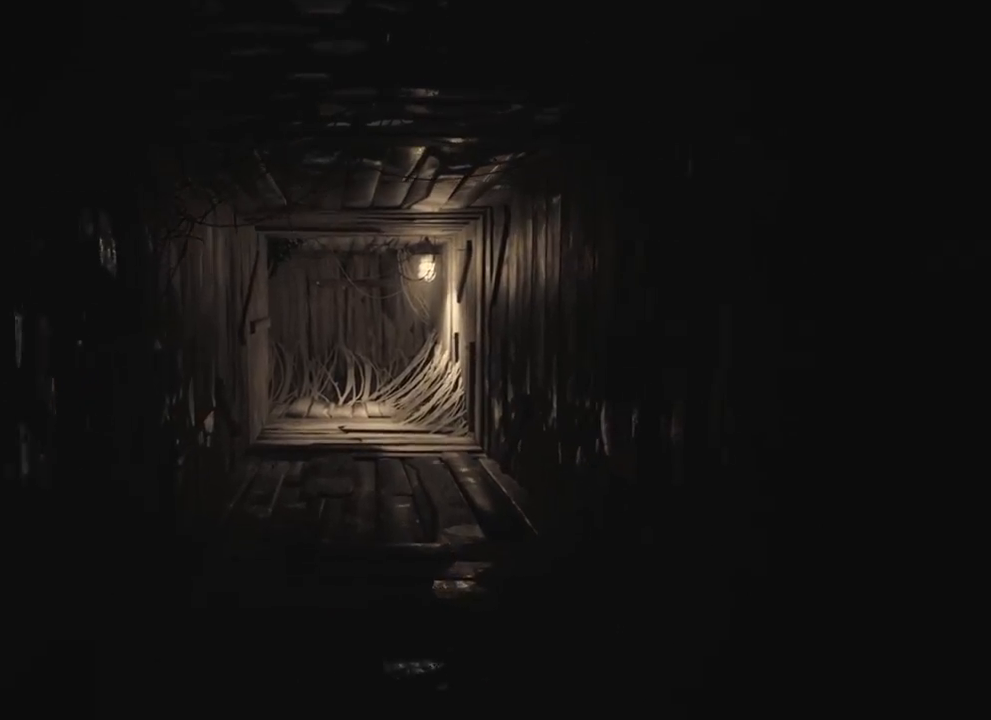
{"keys": ["w"], "events": []}
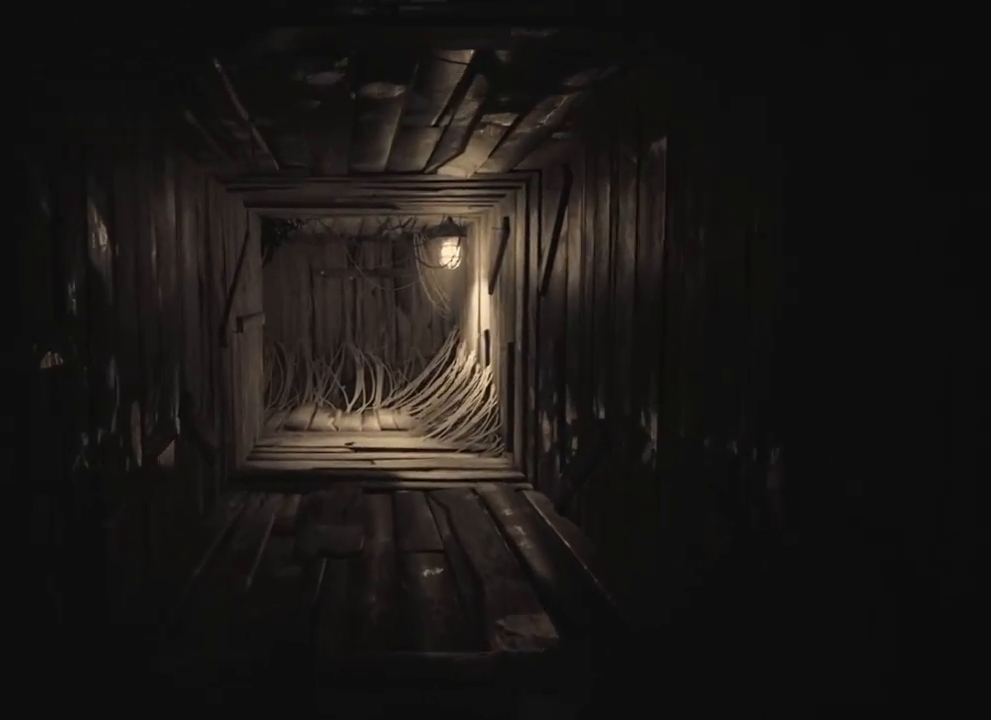
{"keys": ["w"], "events": []}
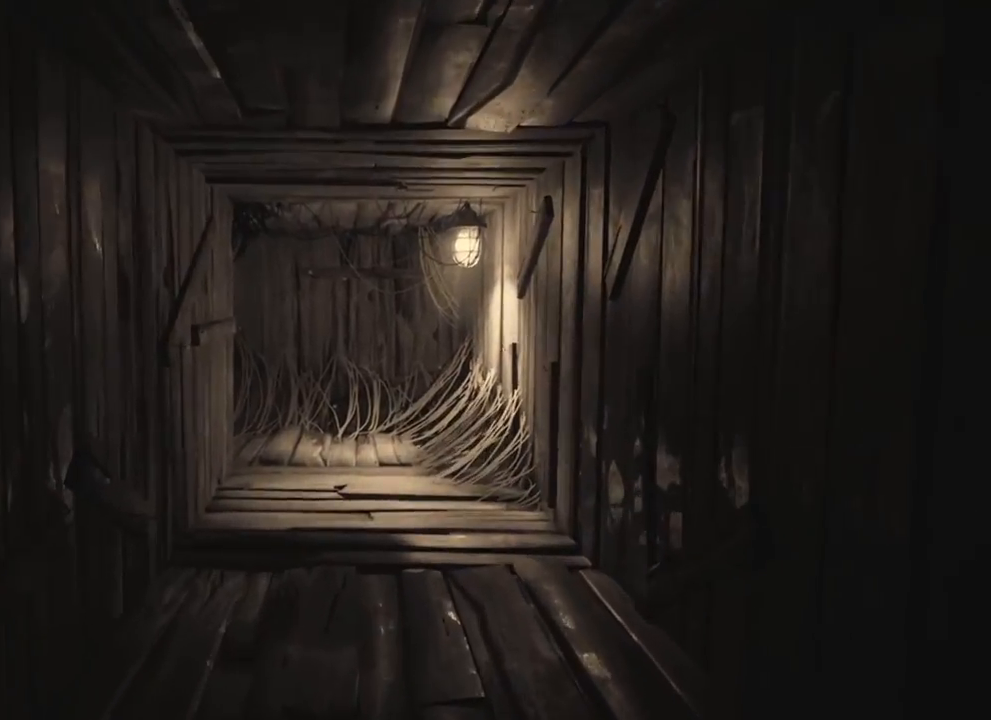
{"keys": ["w"], "events": []}
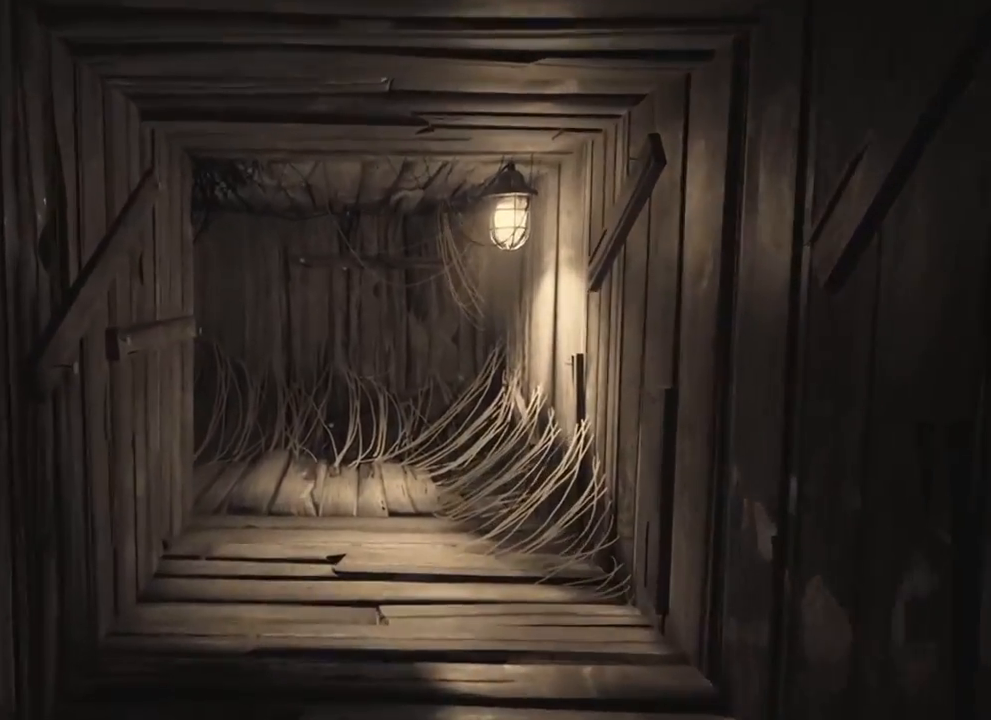
{"keys": ["w"], "events": []}
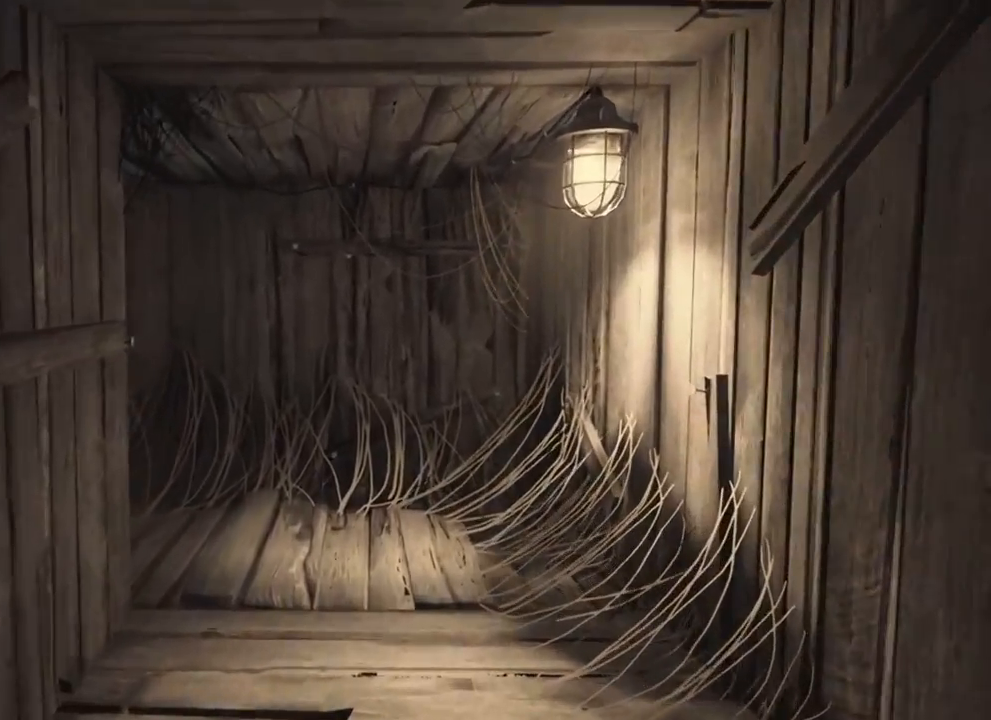
{"keys": ["w"], "events": []}
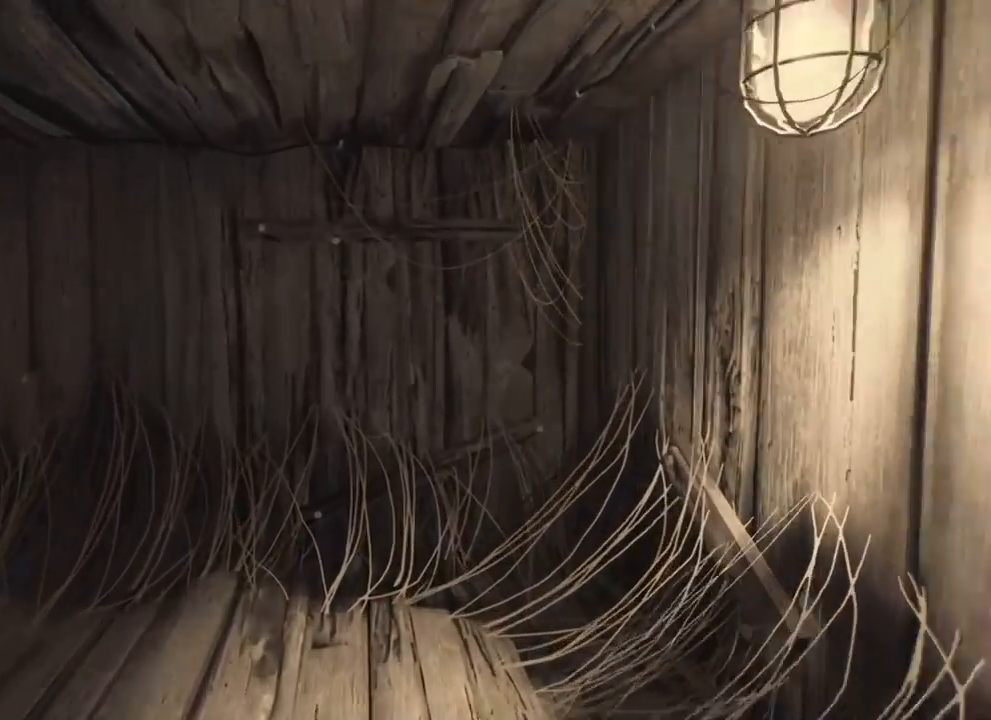
{"keys": ["d", "w"], "events": [[333, "d", "down"]]}
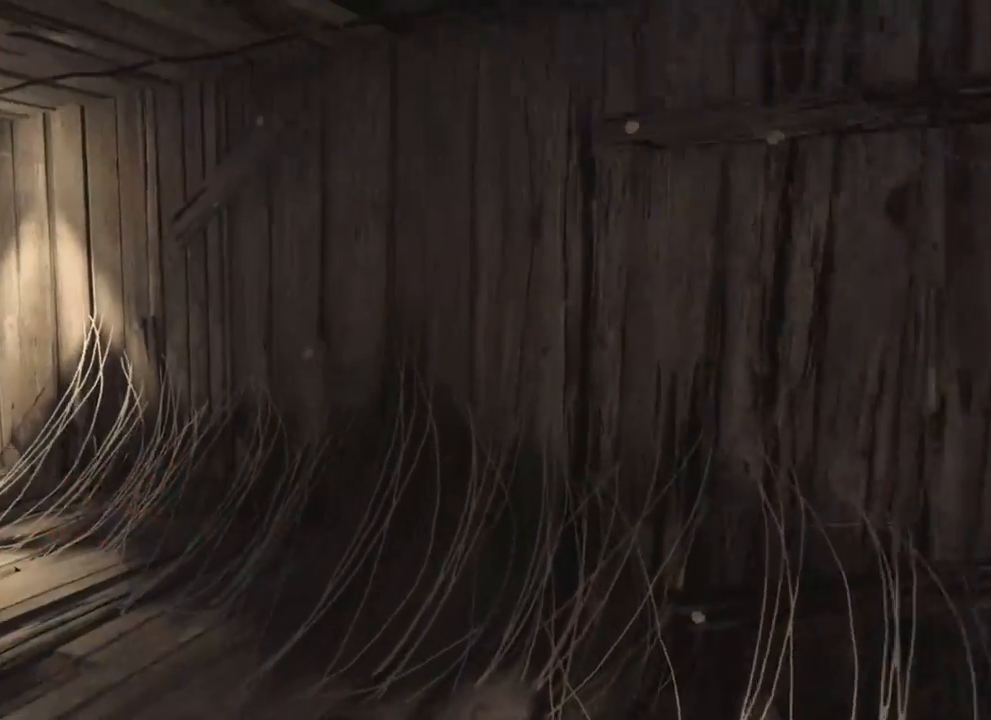
{"keys": ["w"], "events": [[266, "d", "up"]]}
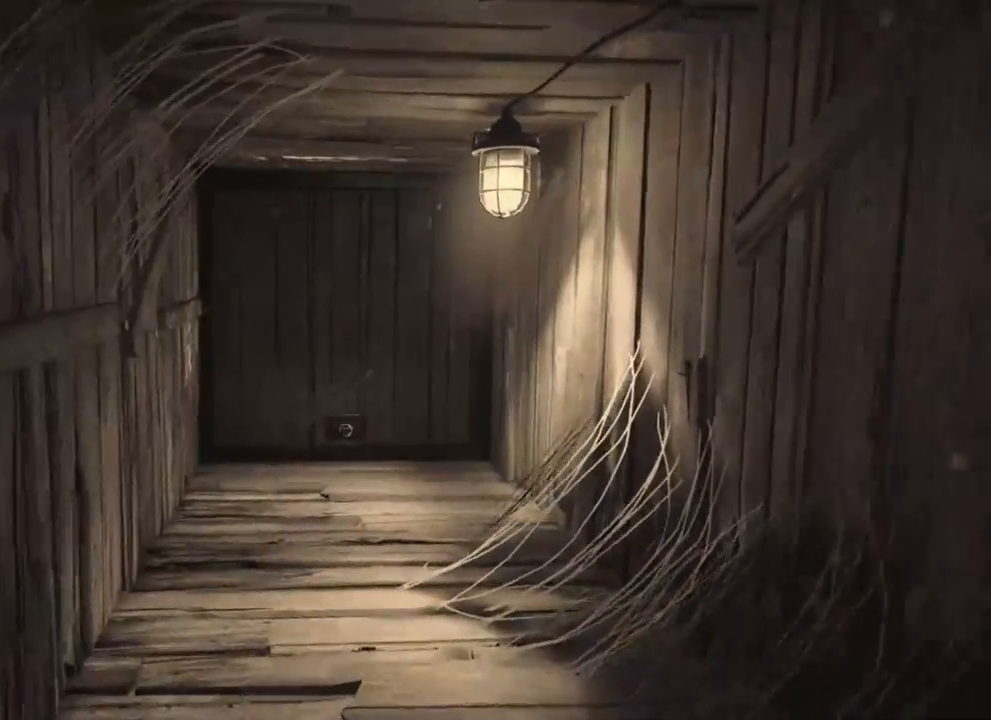
{"keys": ["w"], "events": []}
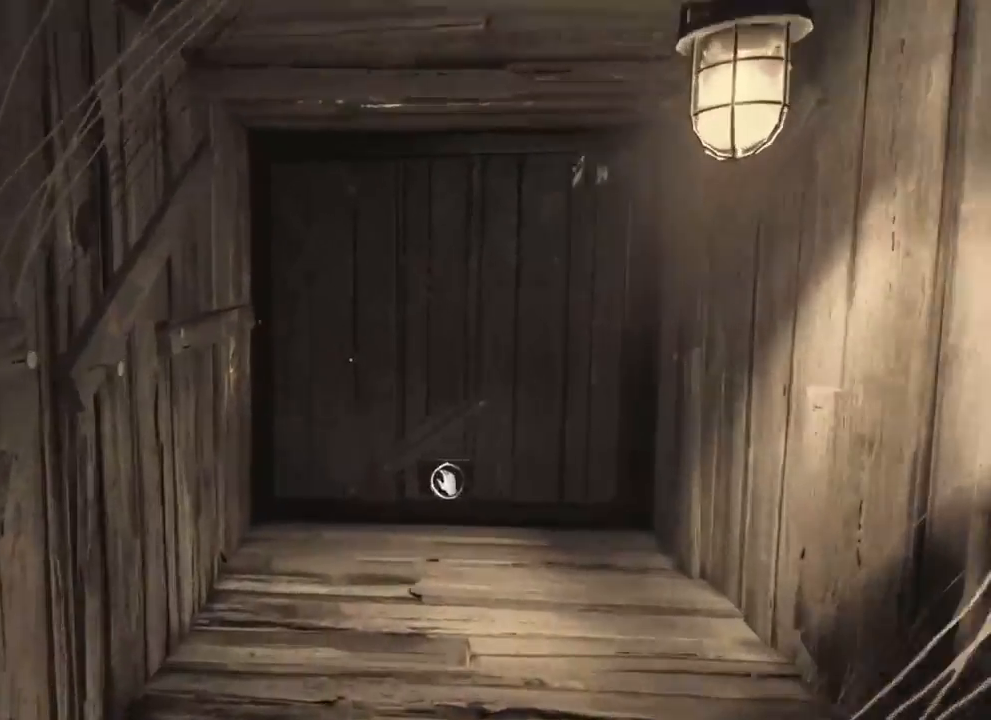
{"keys": ["w"], "events": []}
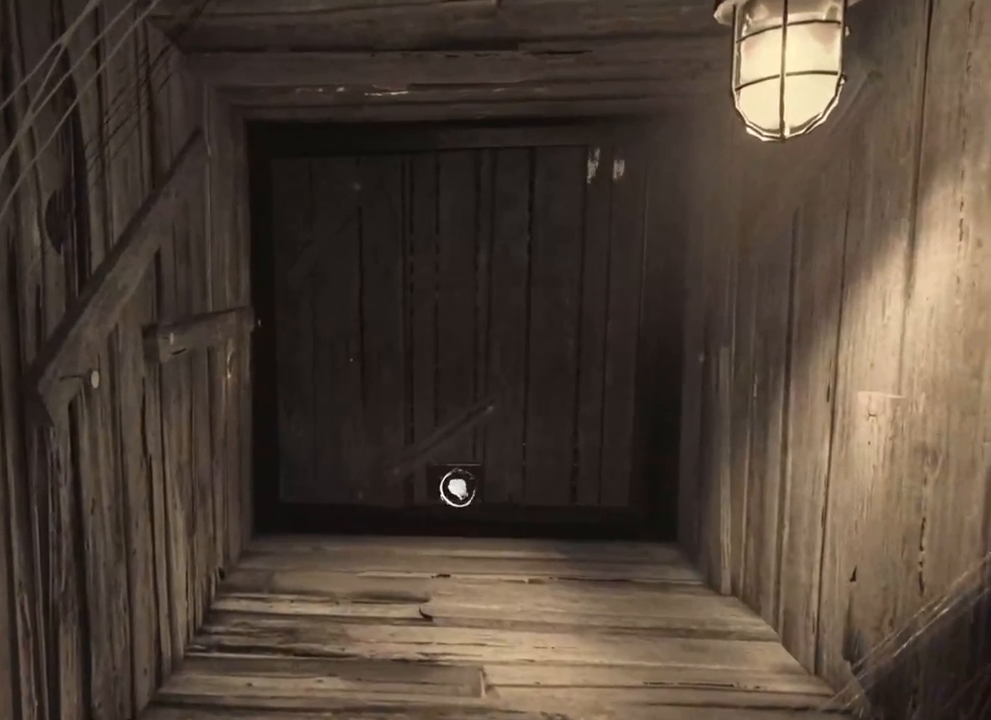
{"keys": ["w"], "events": []}
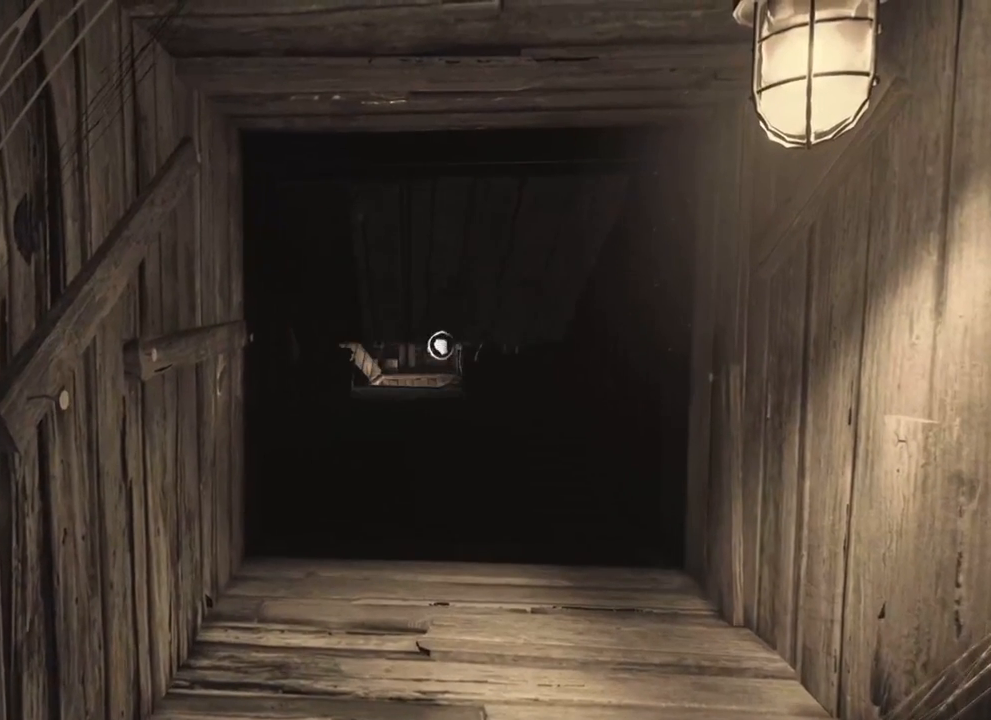
{"keys": ["w"], "events": []}
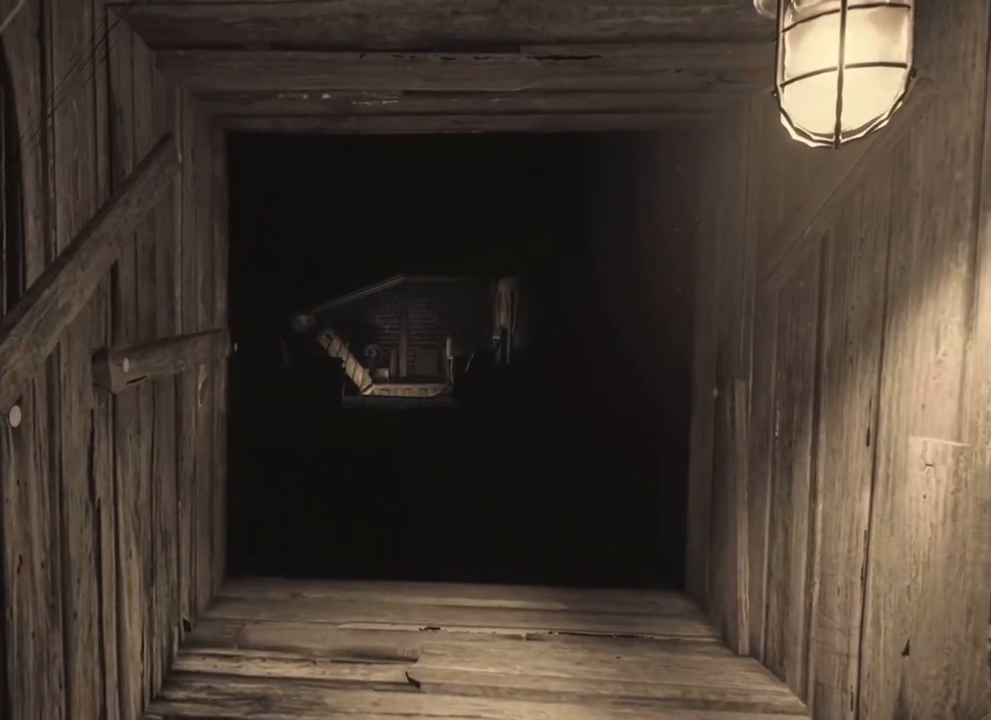
{"keys": ["w"], "events": []}
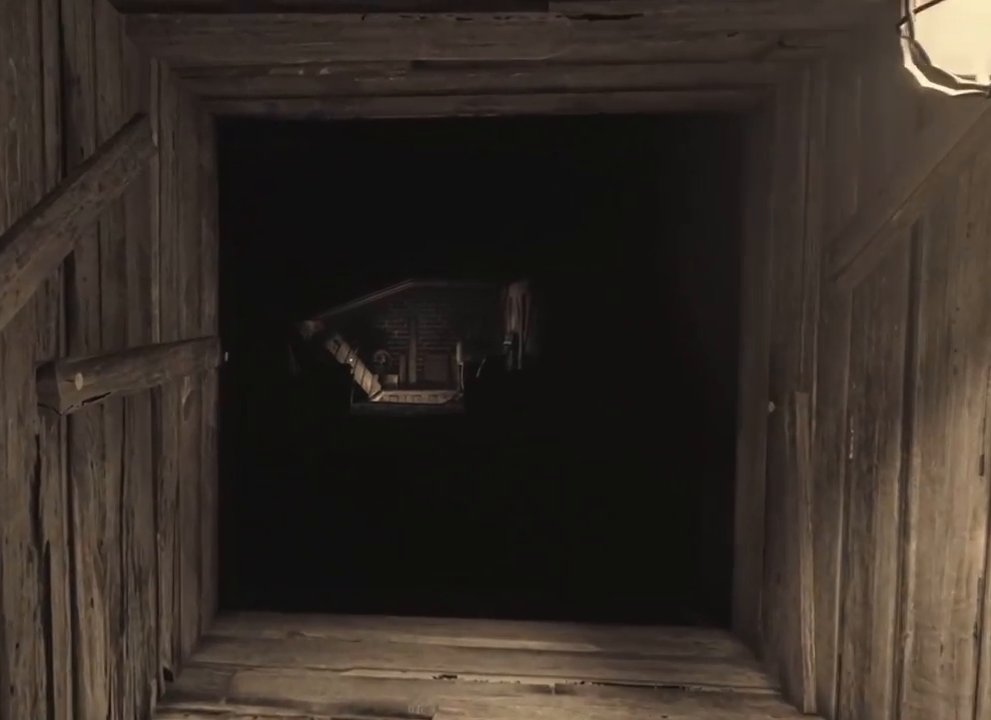
{"keys": ["w"], "events": []}
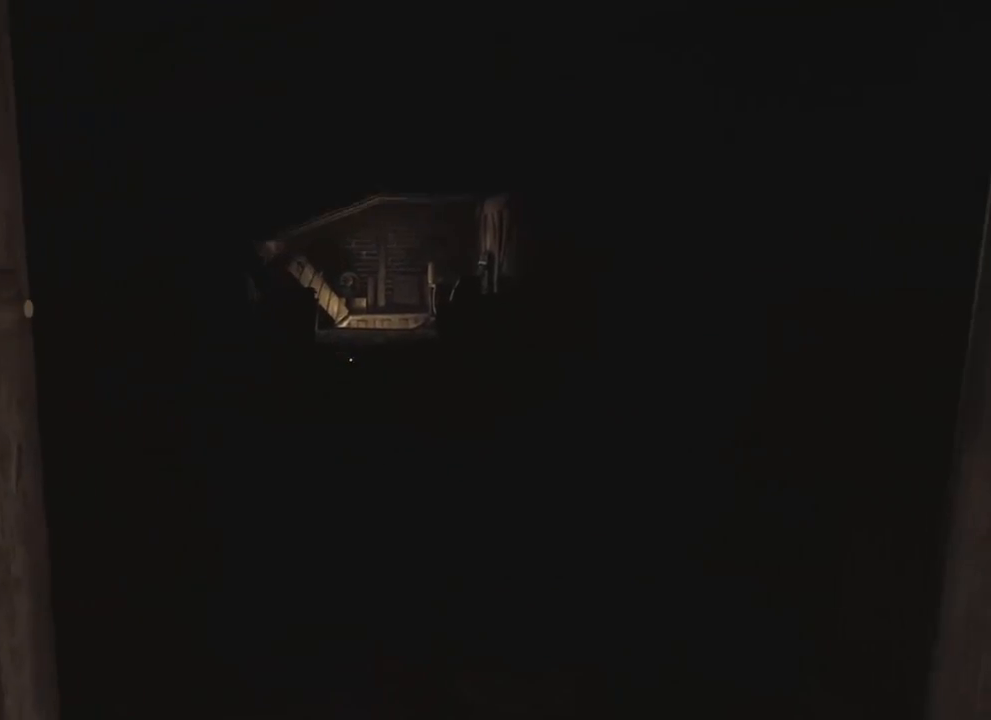
{"keys": ["w"], "events": []}
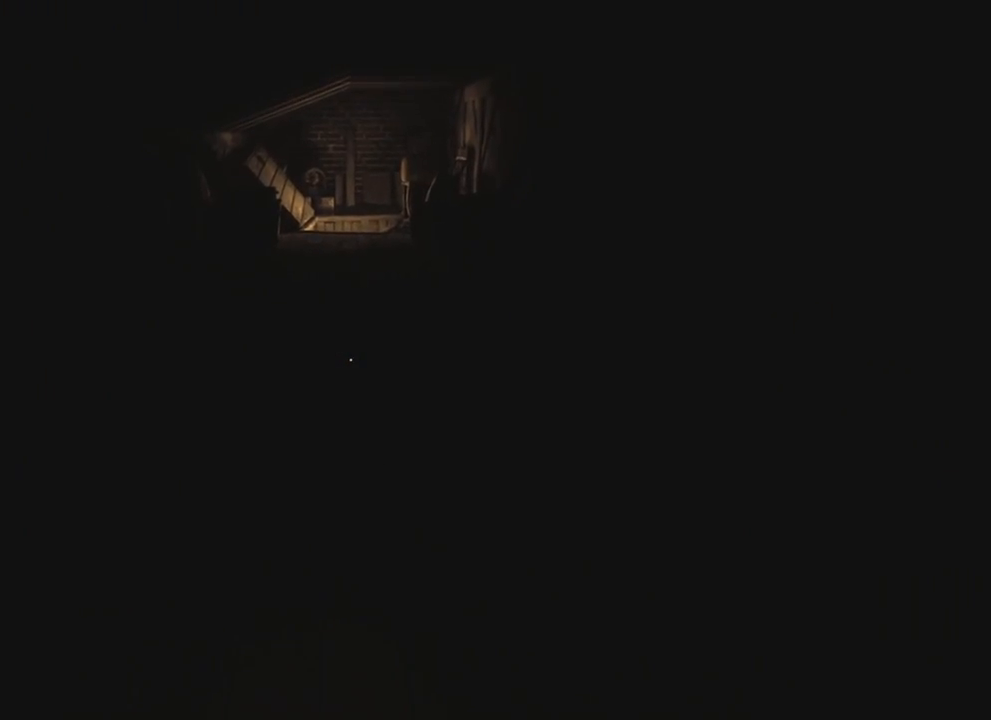
{"keys": ["w"], "events": []}
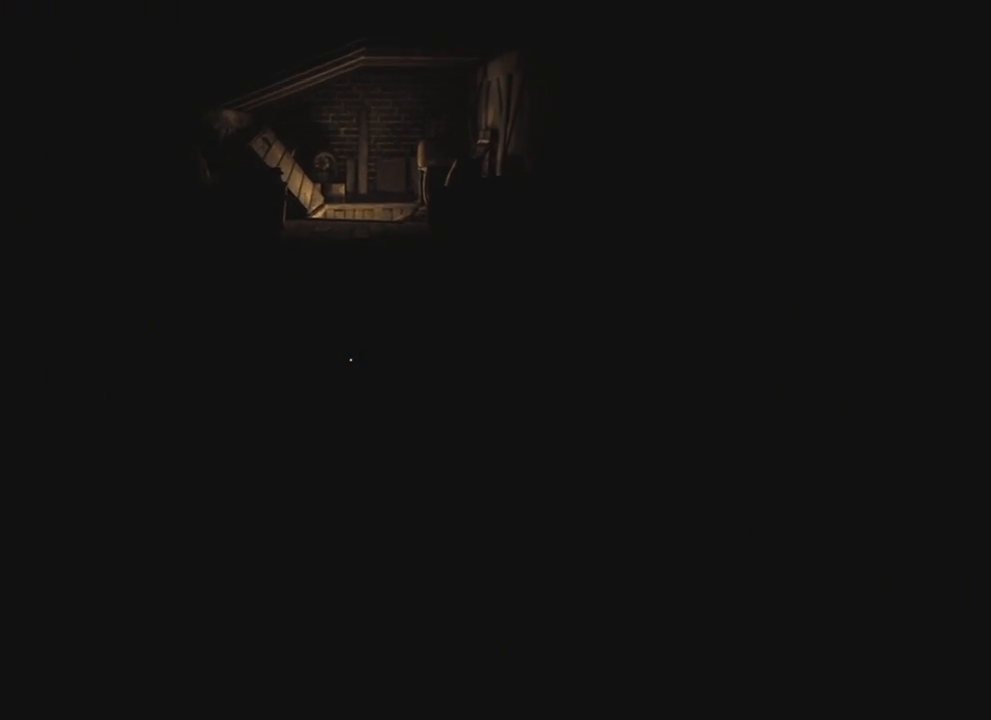
{"keys": ["w"], "events": []}
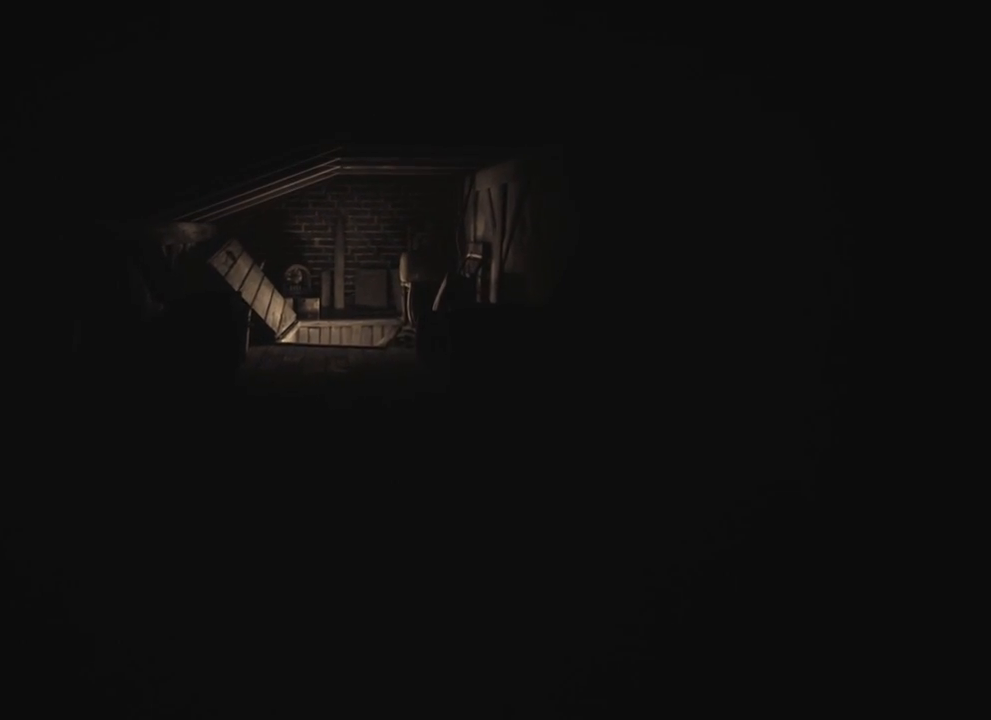
{"keys": ["w"], "events": []}
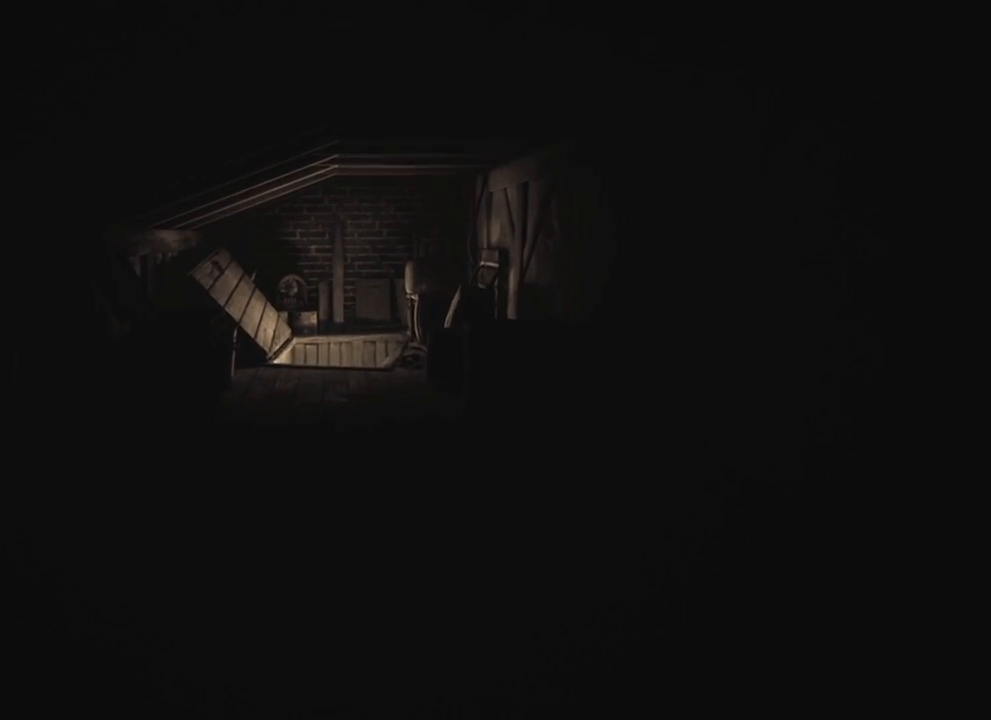
{"keys": ["w"], "events": []}